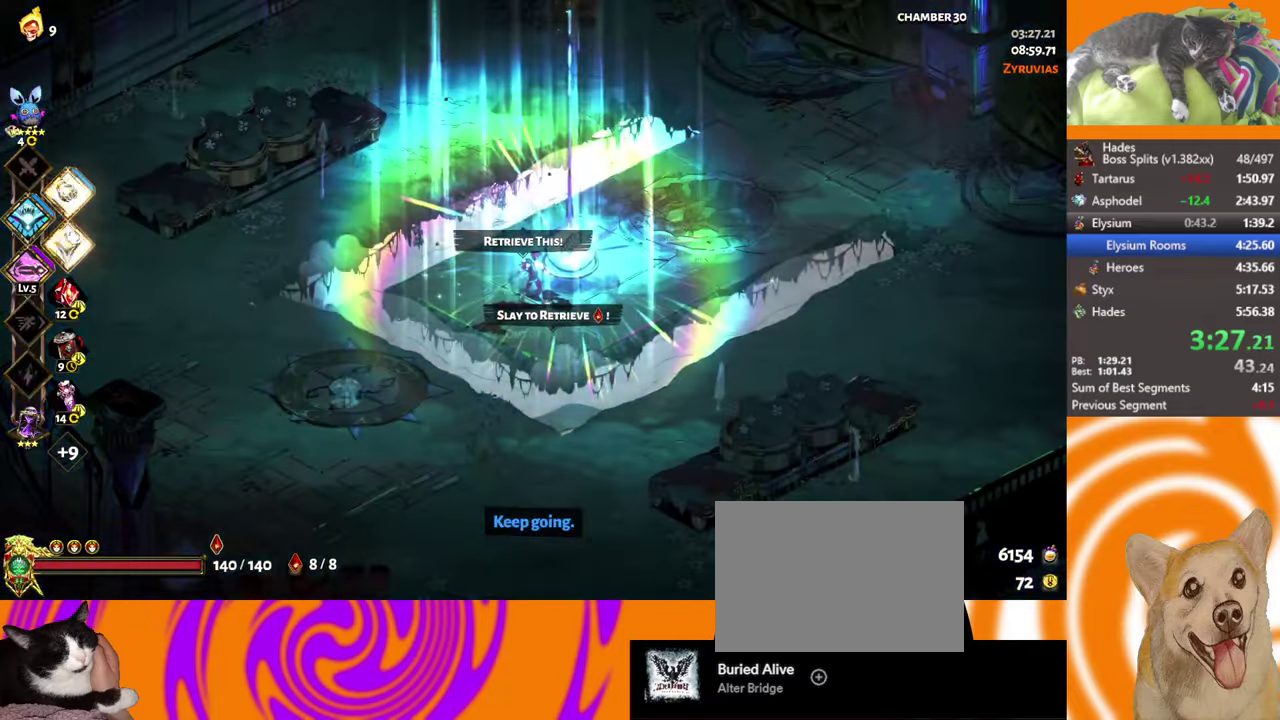
Gameplay with a controller (Xbox layout); each line is a JSON object with the inputs held at the frame after it. "events" lists button and stick changes between this image and that frame as [ms after this image, input, new state], when the widget could be followed in between. Not read: R3 right_stick.
{"buttons": [], "left_stick": "center", "events": []}
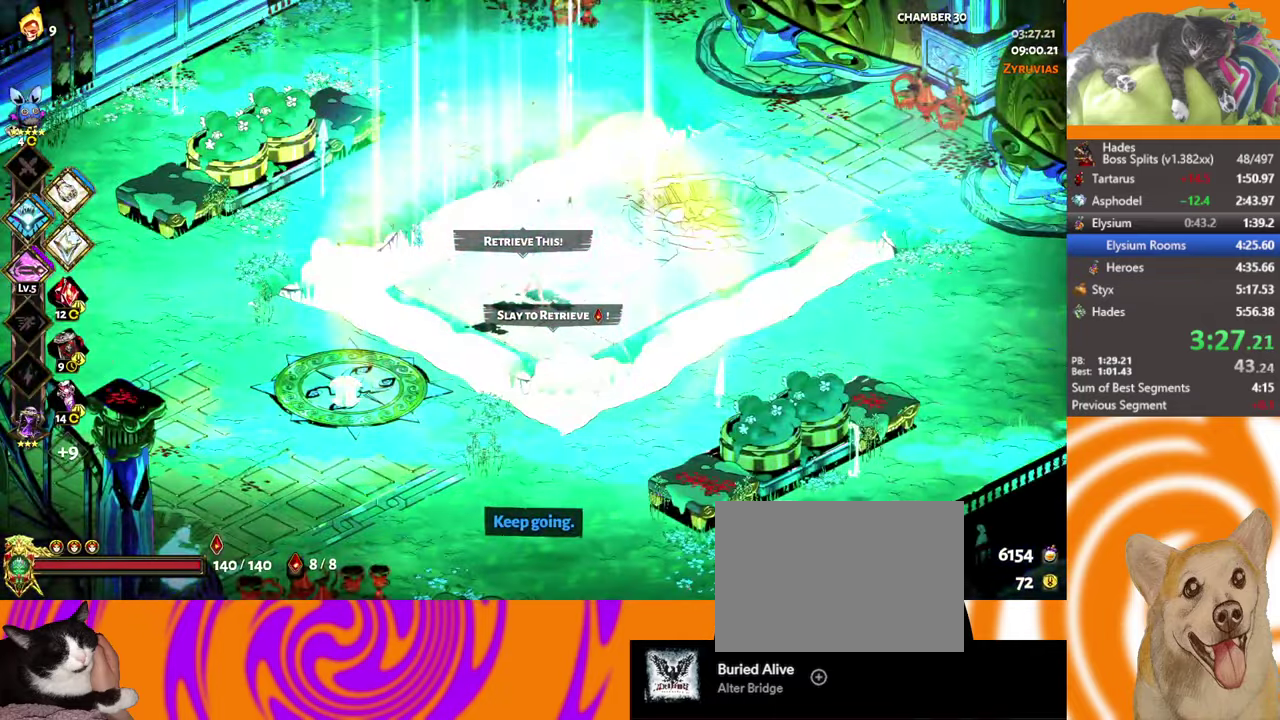
{"buttons": [], "left_stick": "center", "events": []}
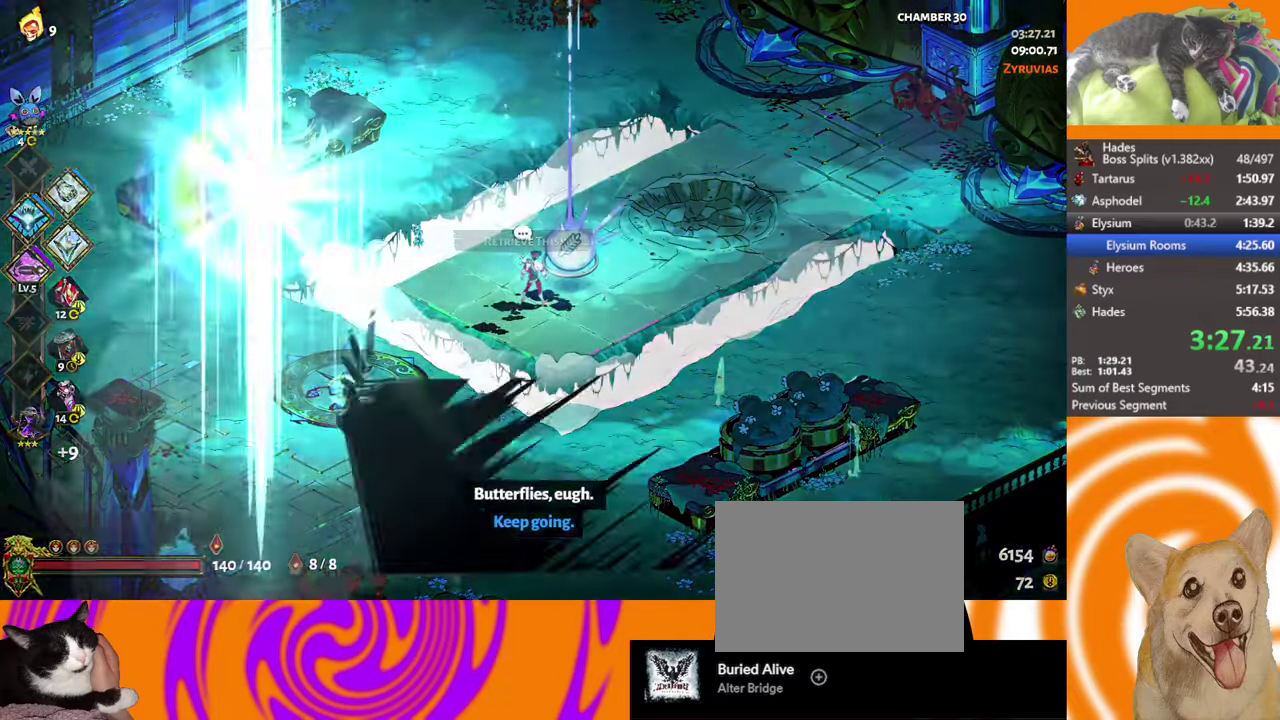
{"buttons": [], "left_stick": "center", "events": [[433, "B", "down"], [483, "B", "up"]]}
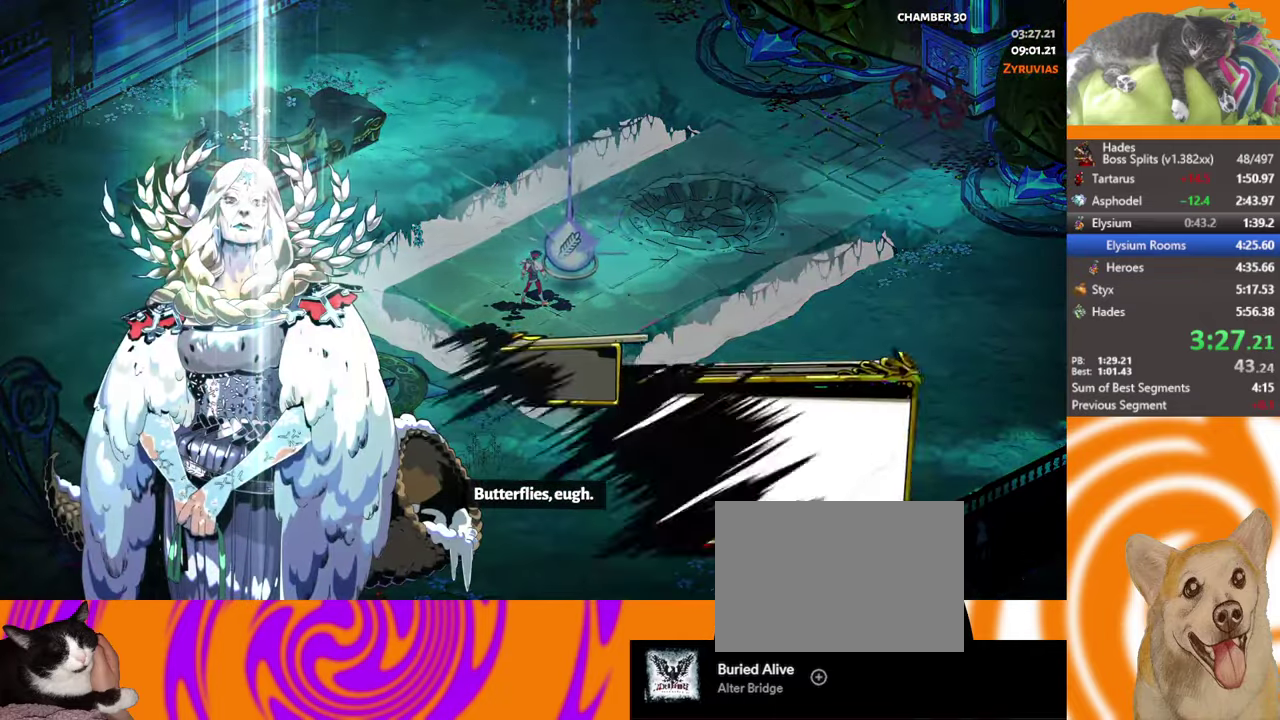
{"buttons": [], "left_stick": "center", "events": []}
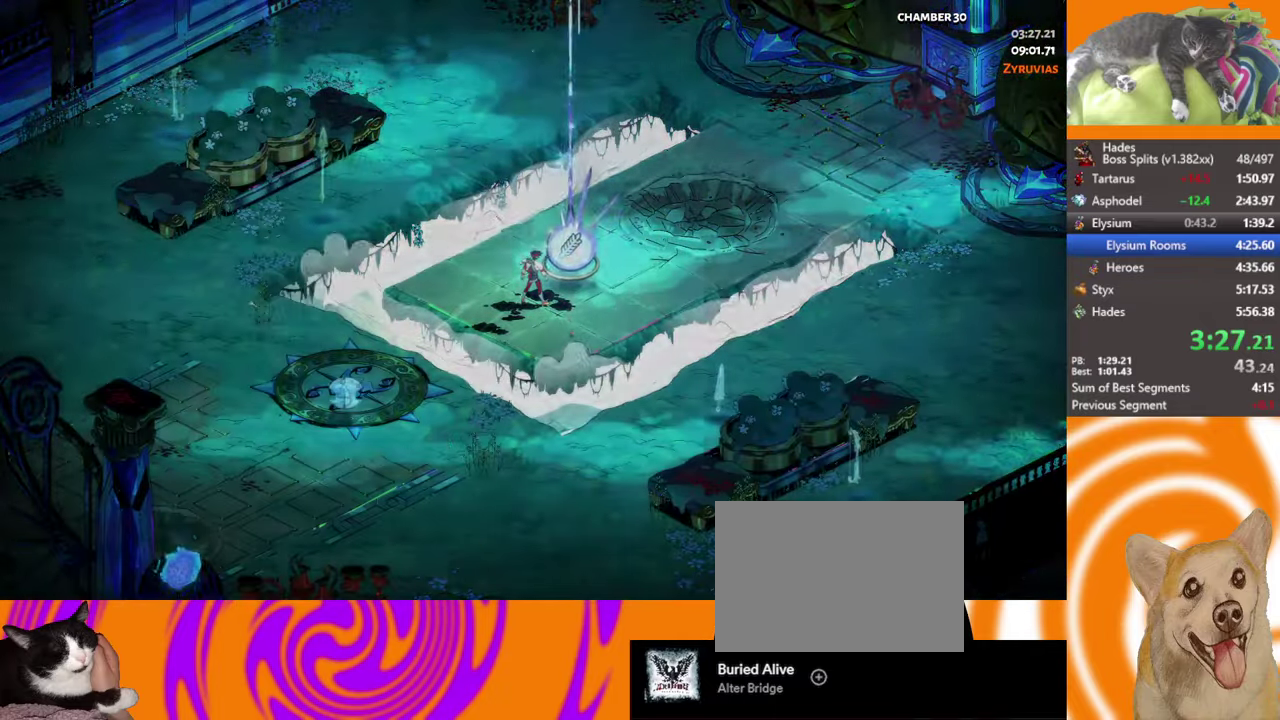
{"buttons": [], "left_stick": "center", "events": []}
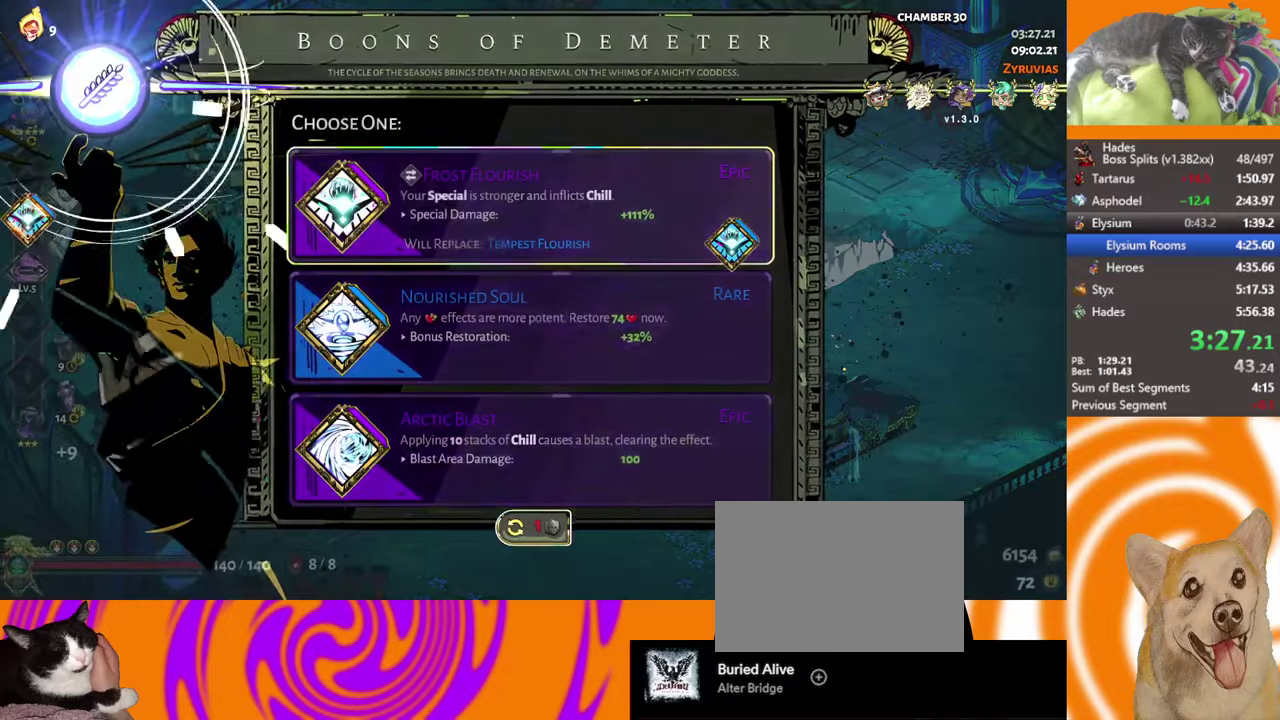
{"buttons": ["DPAD_DOWN"], "left_stick": "center", "events": [[450, "DPAD_DOWN", "down"]]}
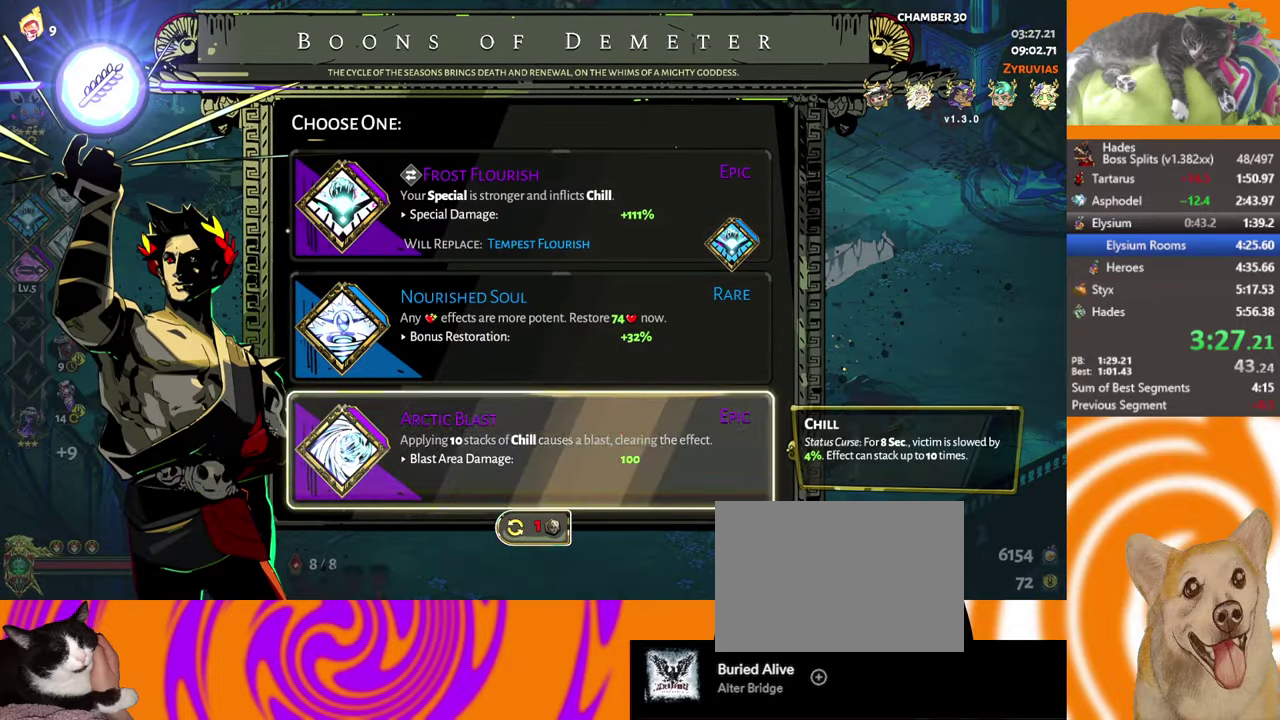
{"buttons": ["DPAD_UP"], "left_stick": "center", "events": [[67, "DPAD_DOWN", "up"], [433, "DPAD_UP", "down"]]}
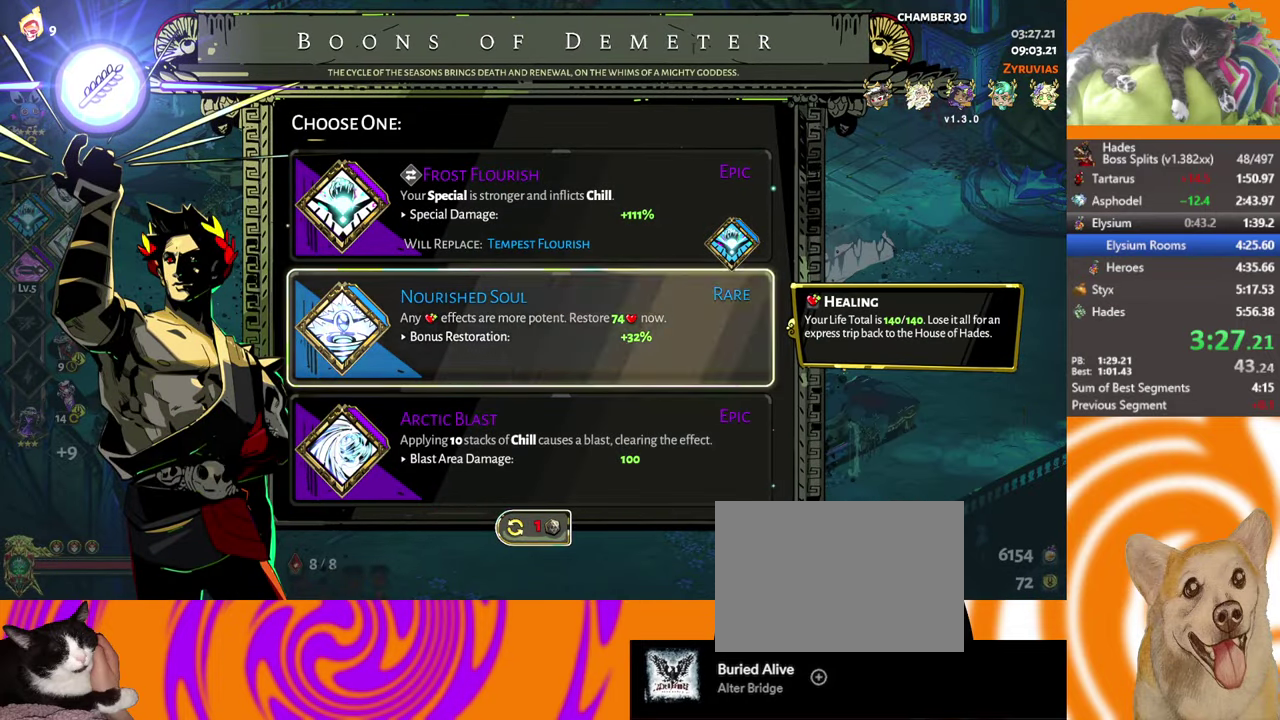
{"buttons": [], "left_stick": "center", "events": [[17, "DPAD_UP", "up"]]}
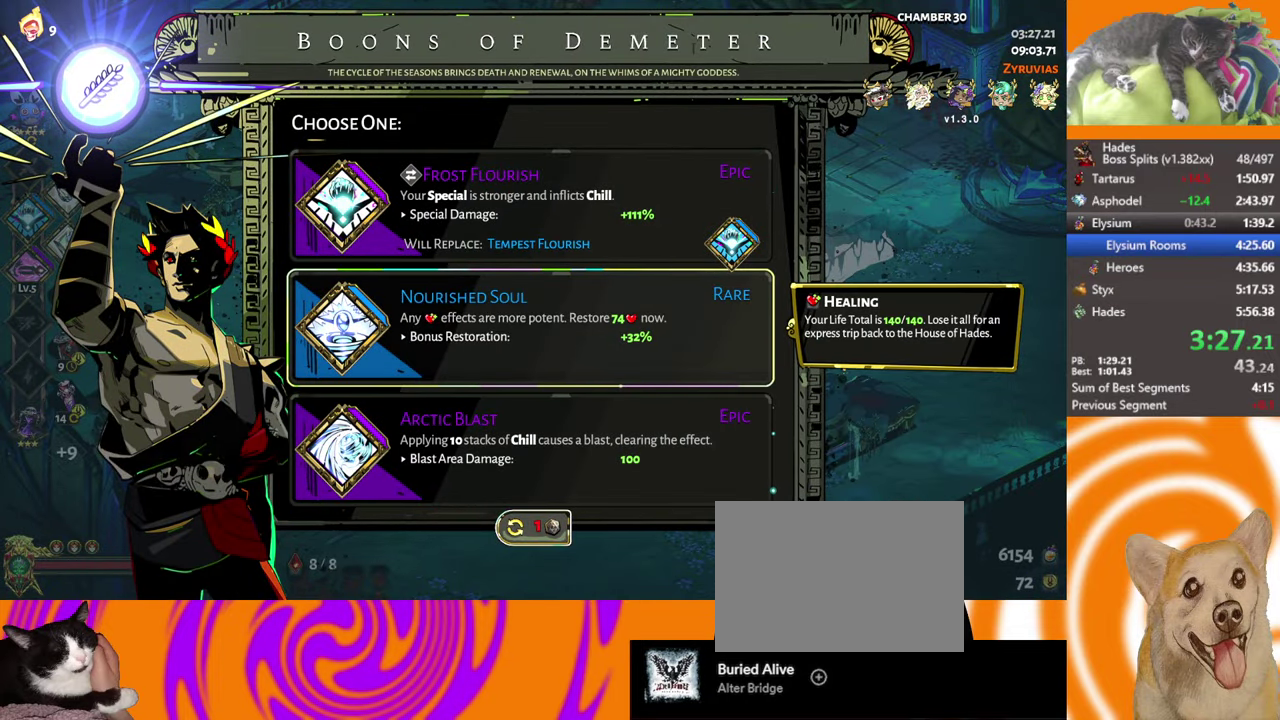
{"buttons": [], "left_stick": "center", "events": []}
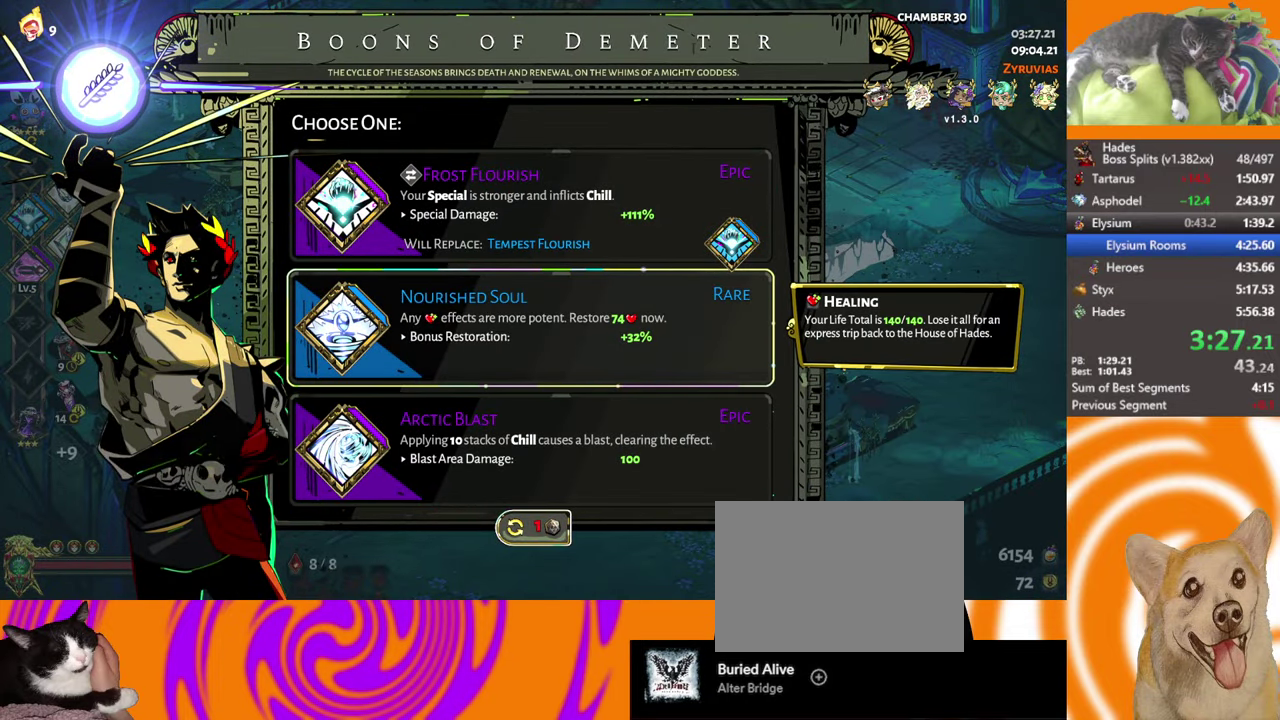
{"buttons": [], "left_stick": "center", "events": []}
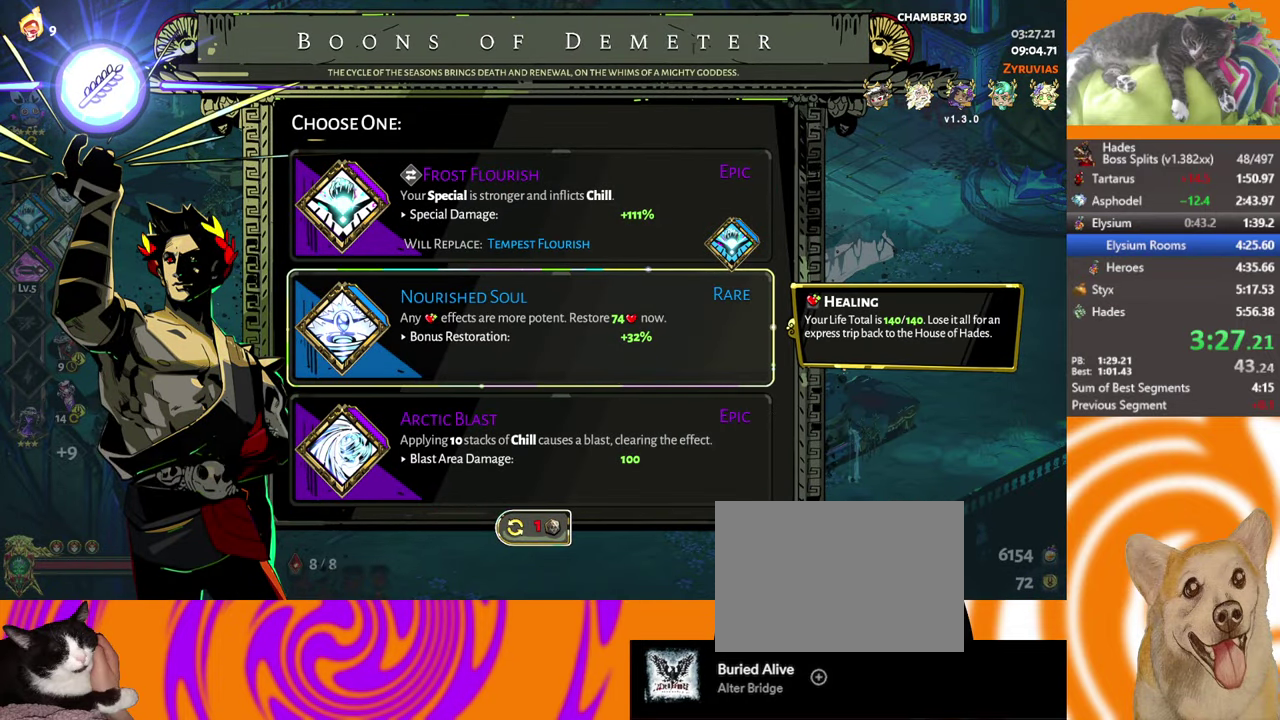
{"buttons": [], "left_stick": "center", "events": []}
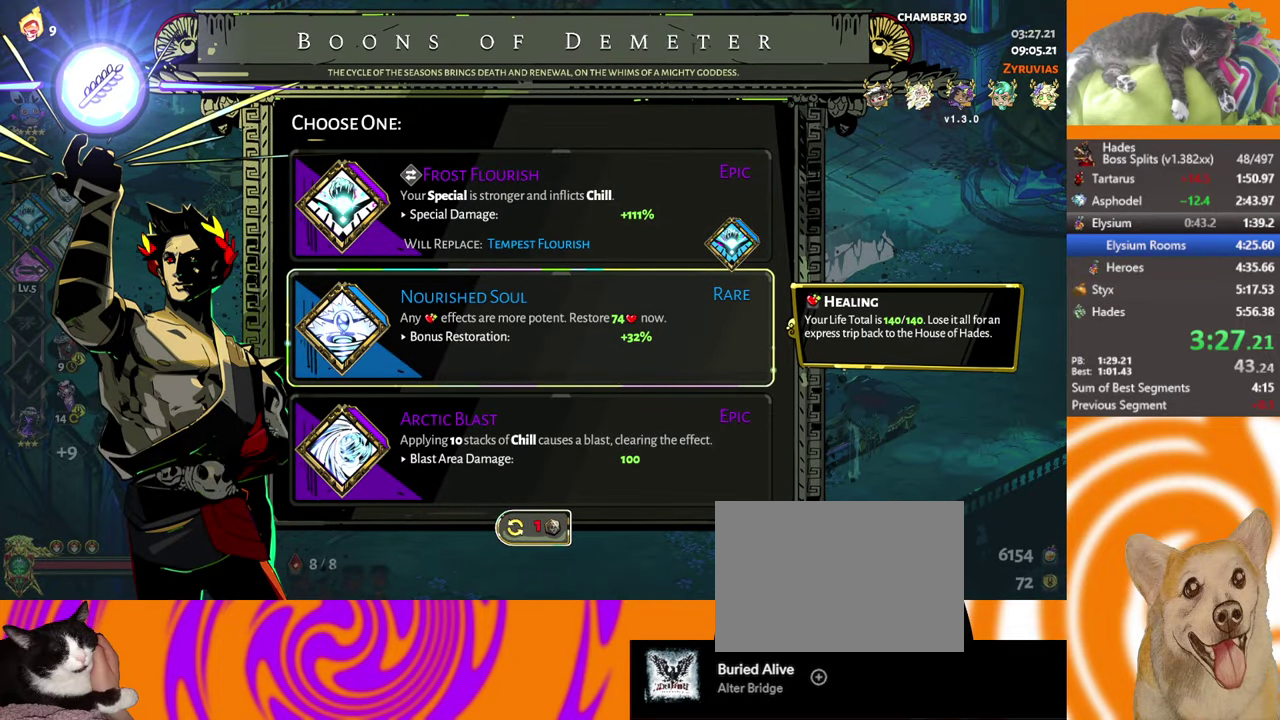
{"buttons": ["Y"], "left_stick": "right", "events": [[150, "B", "down"], [233, "left_stick", "right"], [267, "B", "up"], [317, "Y", "down"], [417, "Y", "up"], [467, "Y", "down"]]}
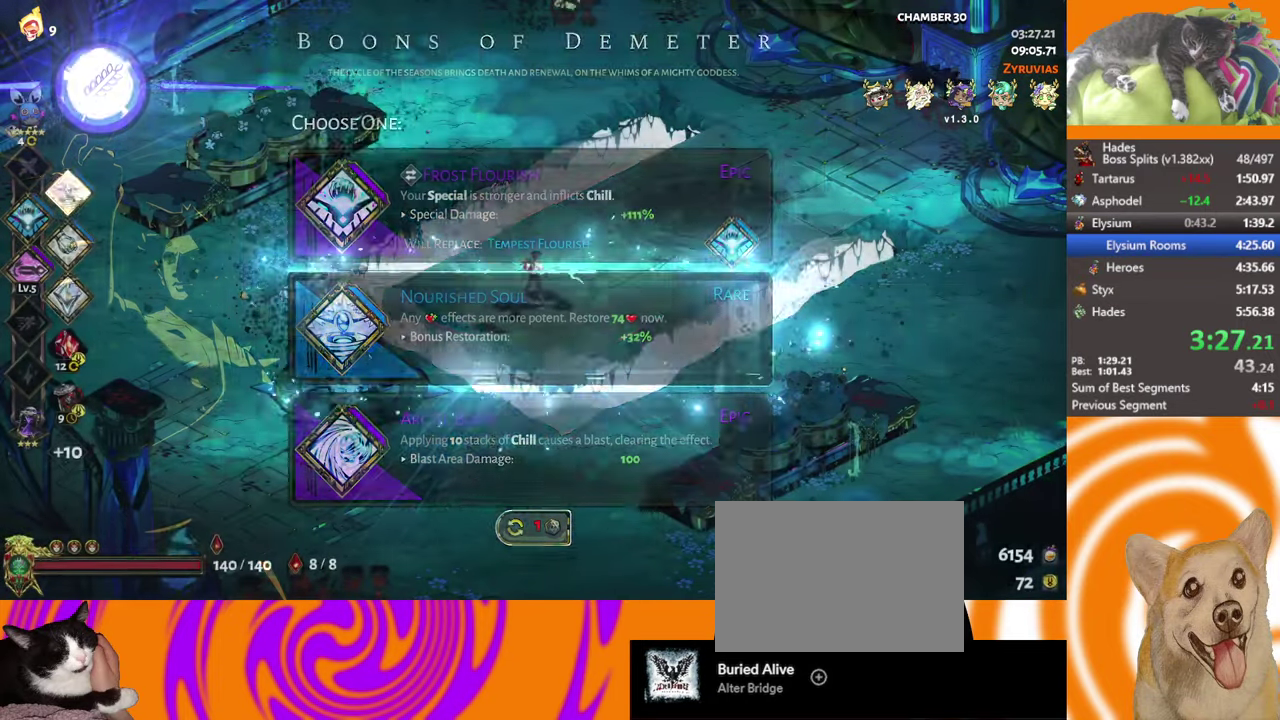
{"buttons": ["A"], "left_stick": "up-right", "events": [[83, "Y", "up"], [183, "Y", "down"], [233, "Y", "up"], [267, "left_stick", "up-right"], [333, "A", "down"], [400, "A", "up"], [467, "A", "down"]]}
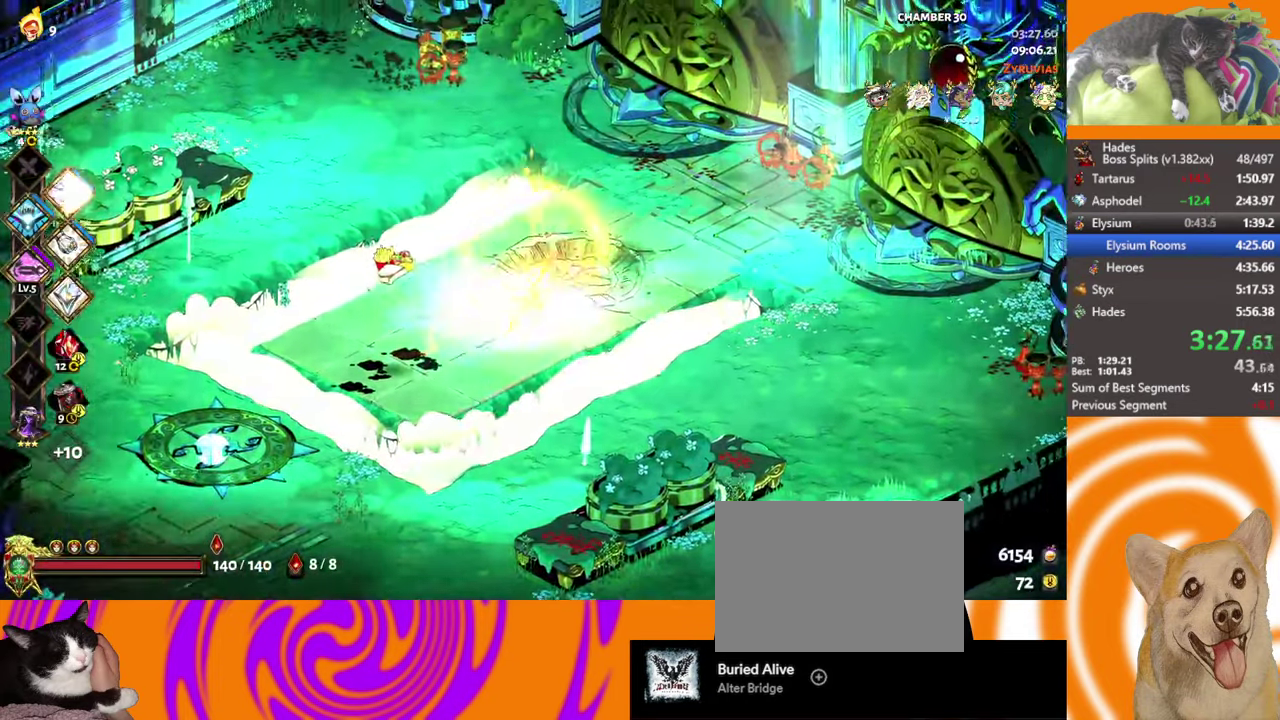
{"buttons": [], "left_stick": "up-right", "events": [[50, "A", "up"], [117, "A", "down"], [233, "A", "up"]]}
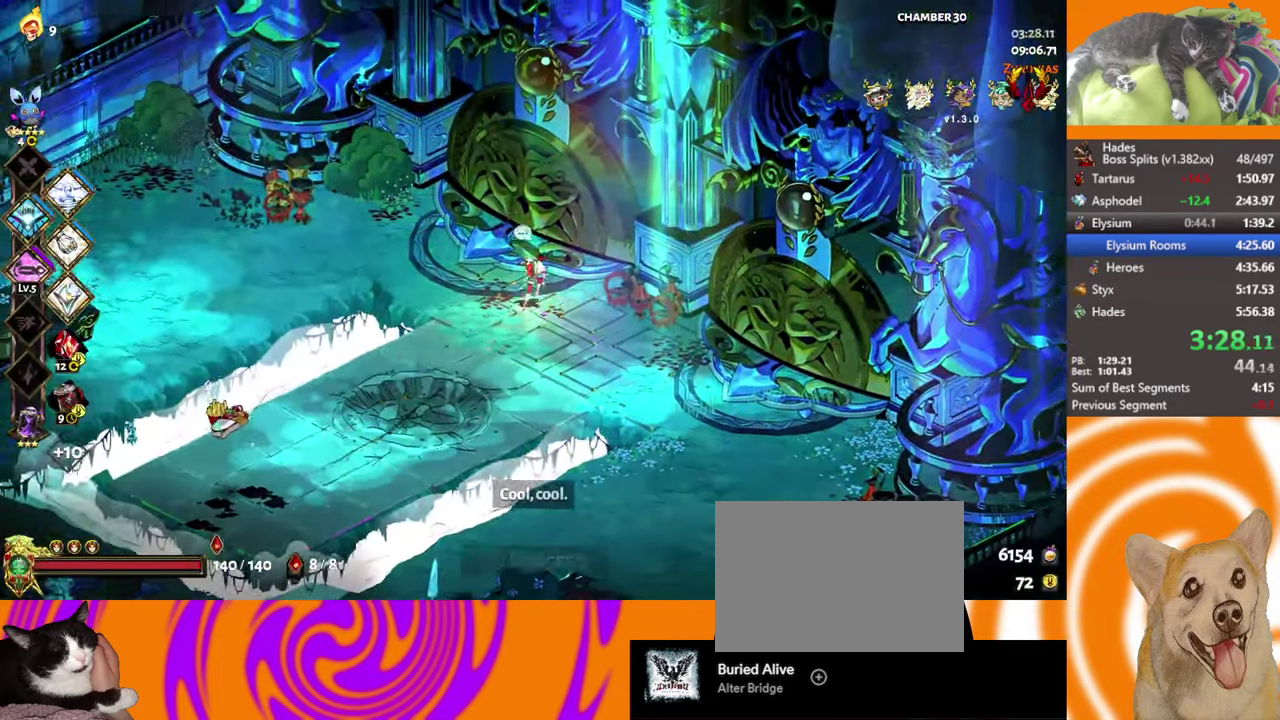
{"buttons": [], "left_stick": "center", "events": [[100, "START", "down"], [133, "left_stick", "center"], [217, "START", "up"], [400, "B", "down"], [500, "B", "up"]]}
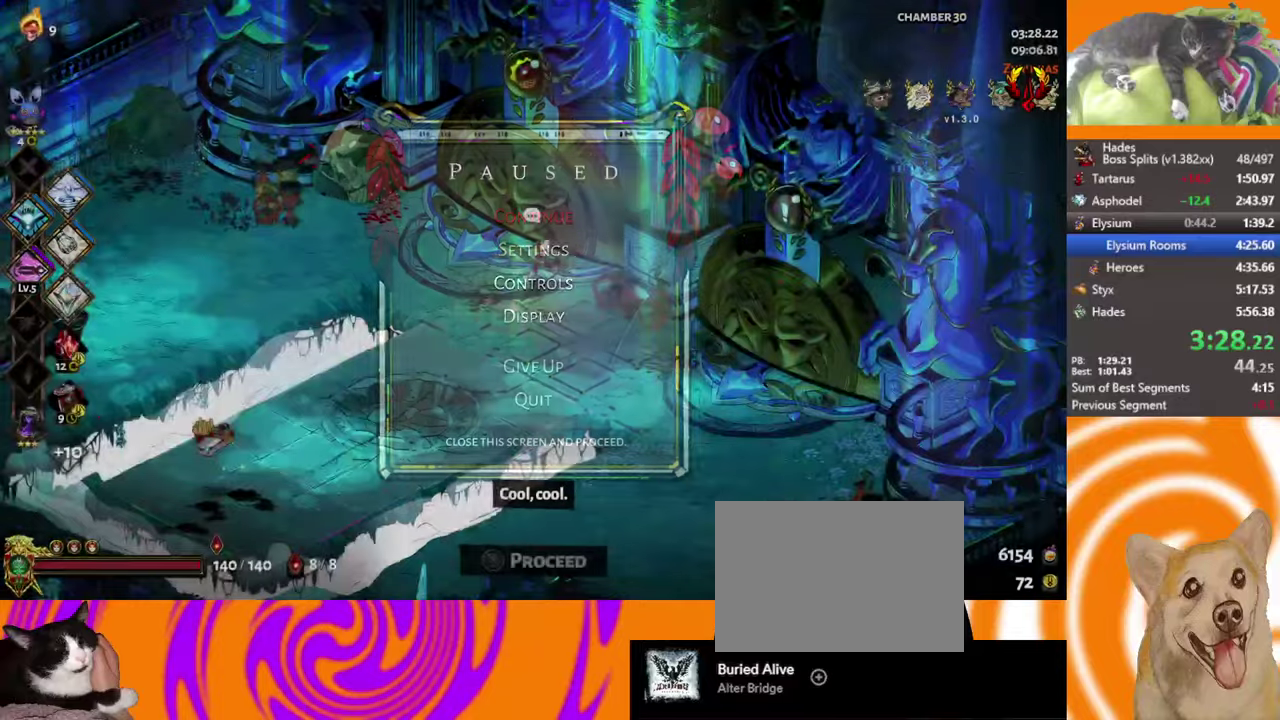
{"buttons": [], "left_stick": "right", "events": [[34, "left_stick", "down-right"], [134, "A", "down"], [217, "A", "up"], [267, "left_stick", "right"], [317, "A", "down"], [384, "A", "up"]]}
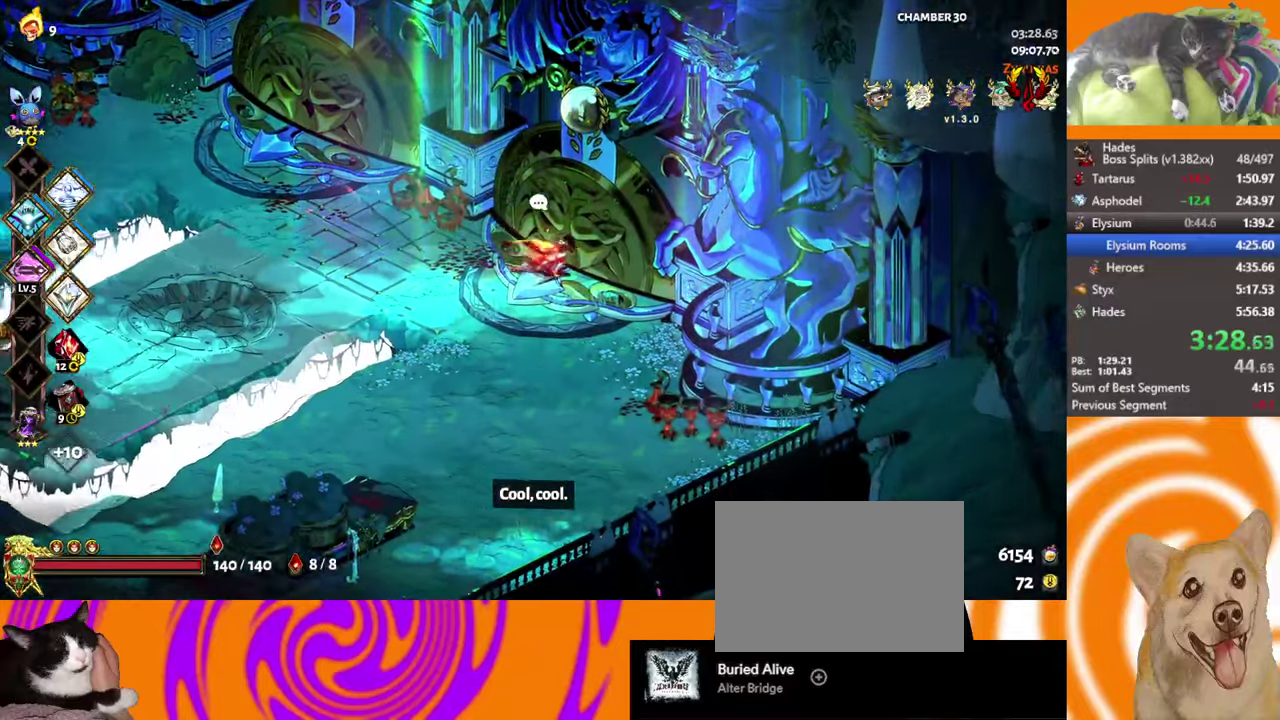
{"buttons": [], "left_stick": "center", "events": [[17, "Y", "down"], [100, "Y", "up"], [334, "left_stick", "center"], [417, "Y", "down"], [500, "Y", "up"]]}
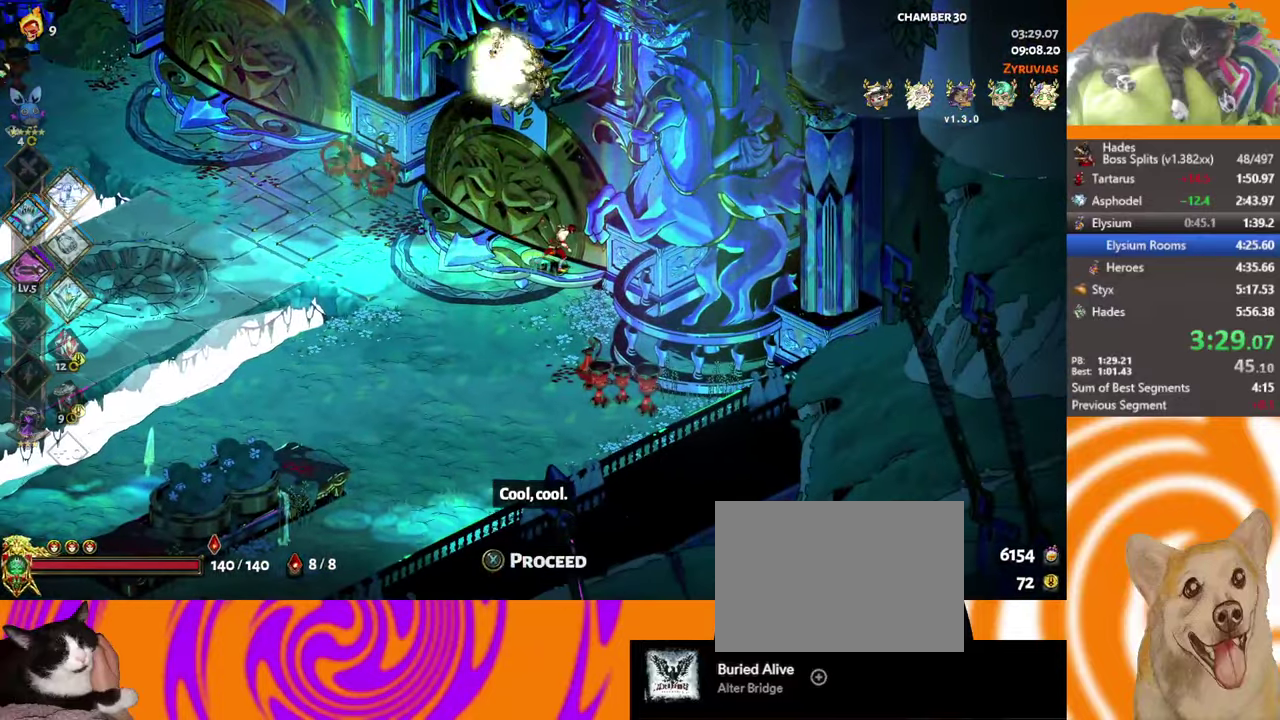
{"buttons": [], "left_stick": "center", "events": []}
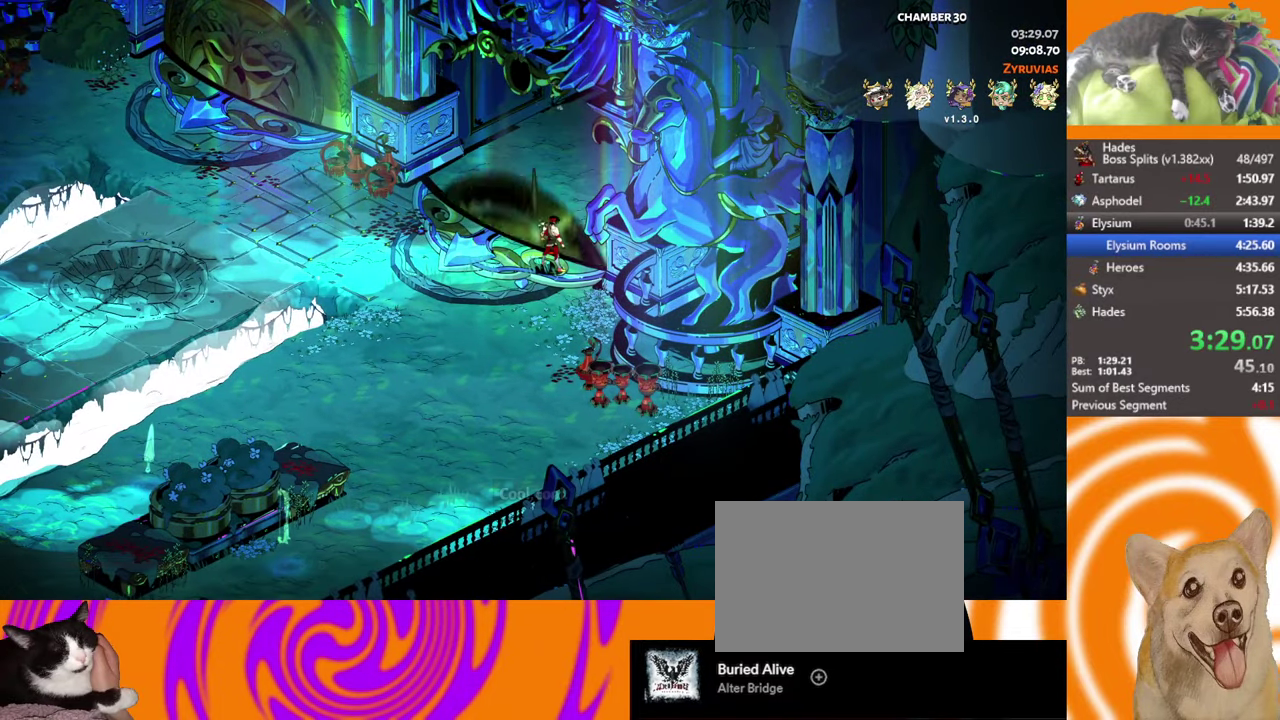
{"buttons": [], "left_stick": "up-right", "events": [[217, "left_stick", "up-right"]]}
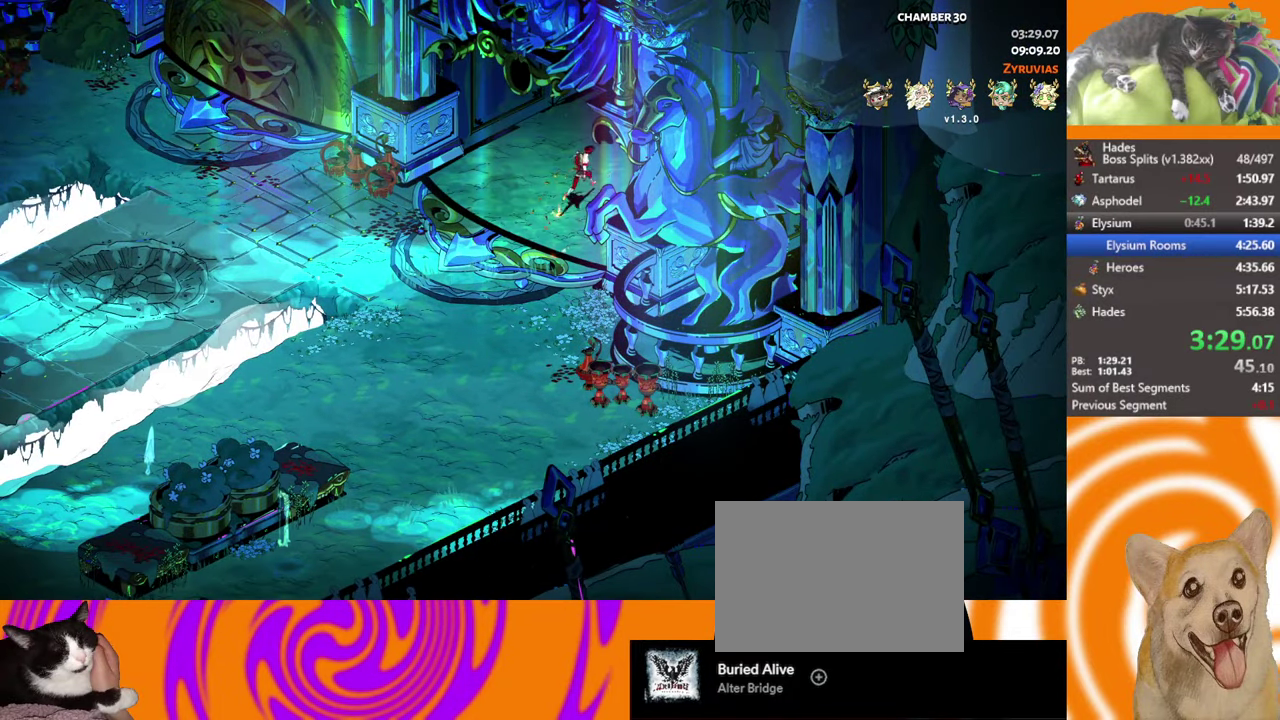
{"buttons": [], "left_stick": "up-right", "events": []}
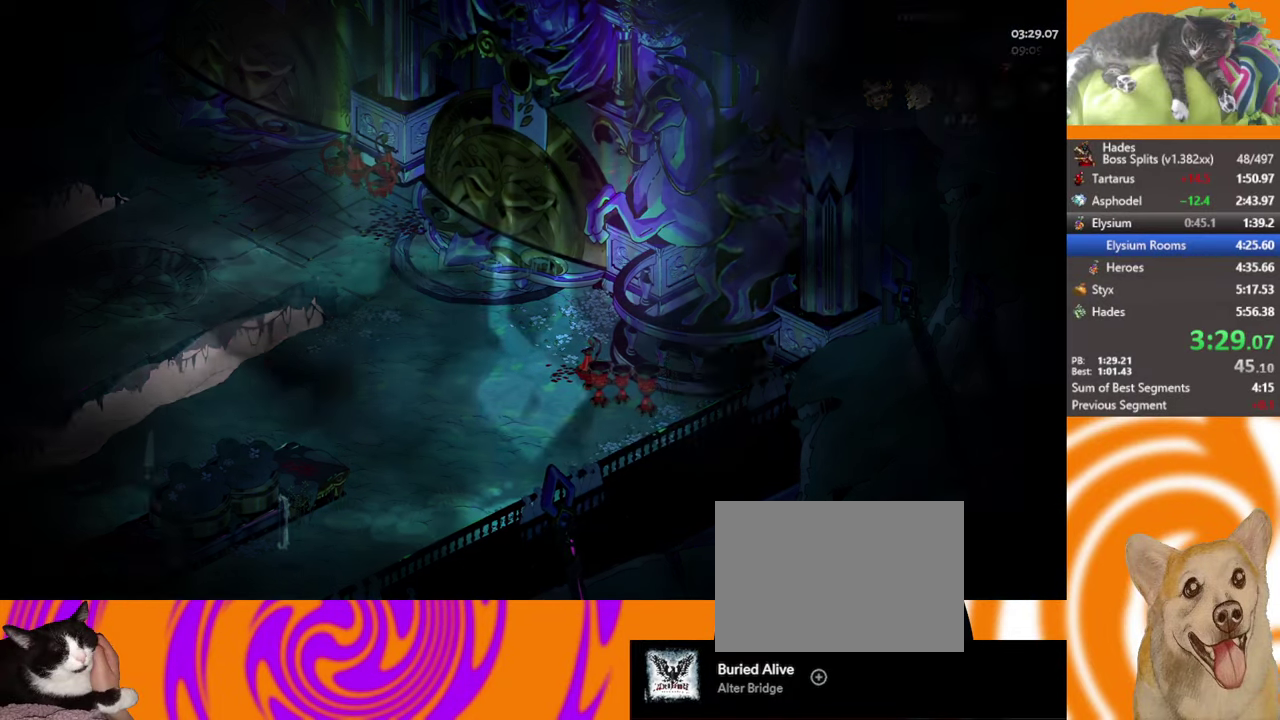
{"buttons": [], "left_stick": "up-right", "events": []}
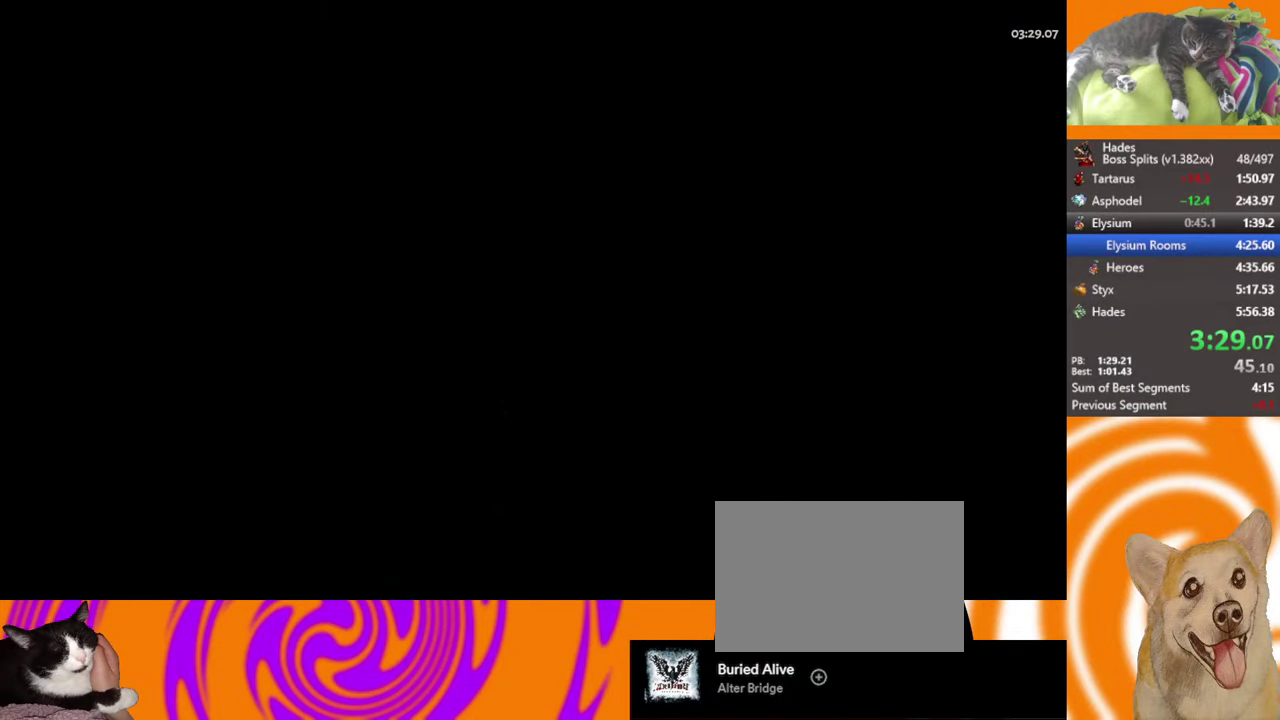
{"buttons": [], "left_stick": "up-right", "events": []}
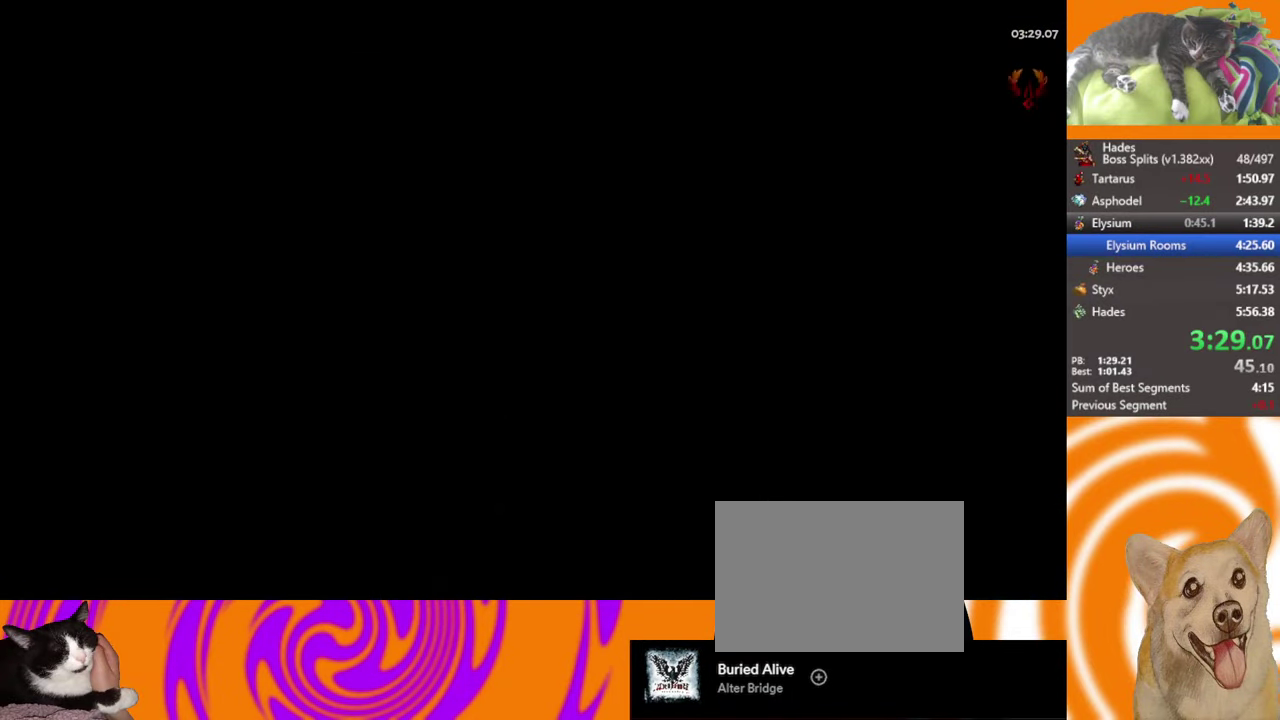
{"buttons": [], "left_stick": "up-right", "events": []}
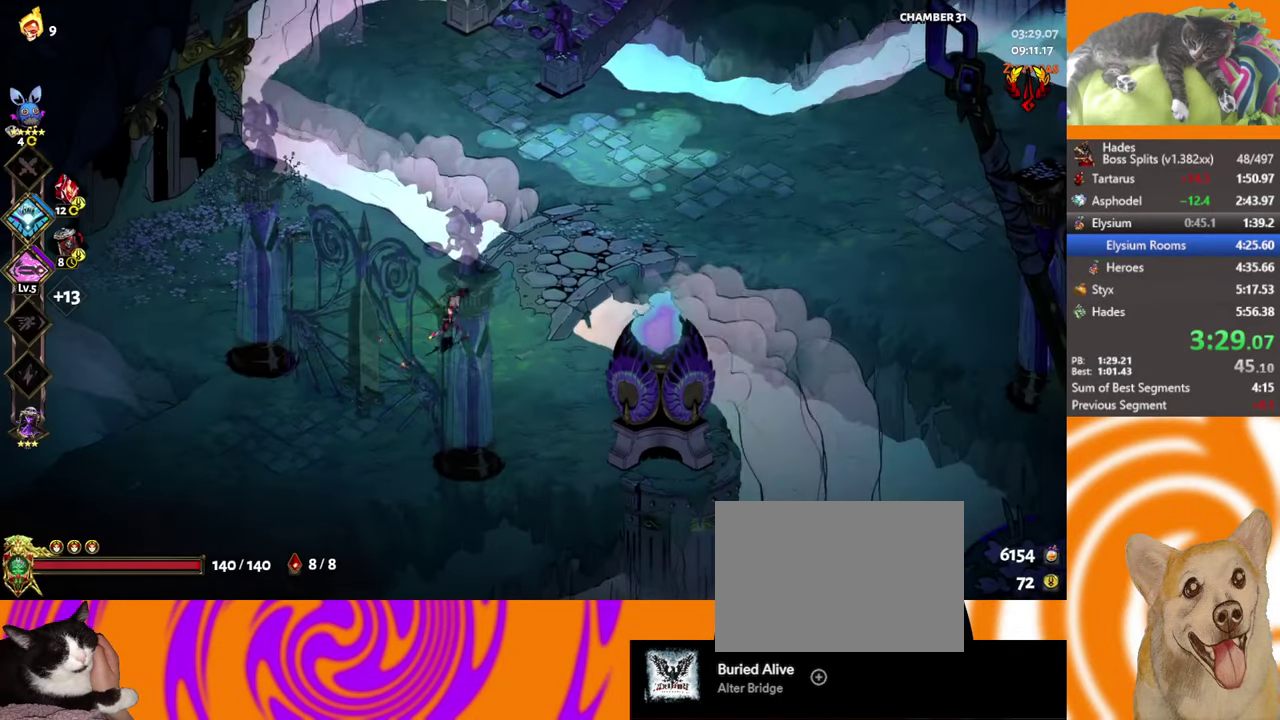
{"buttons": ["A"], "left_stick": "up-right", "events": [[217, "A", "down"], [217, "left_stick", "up"], [367, "A", "up"], [417, "A", "down"], [467, "left_stick", "up-right"]]}
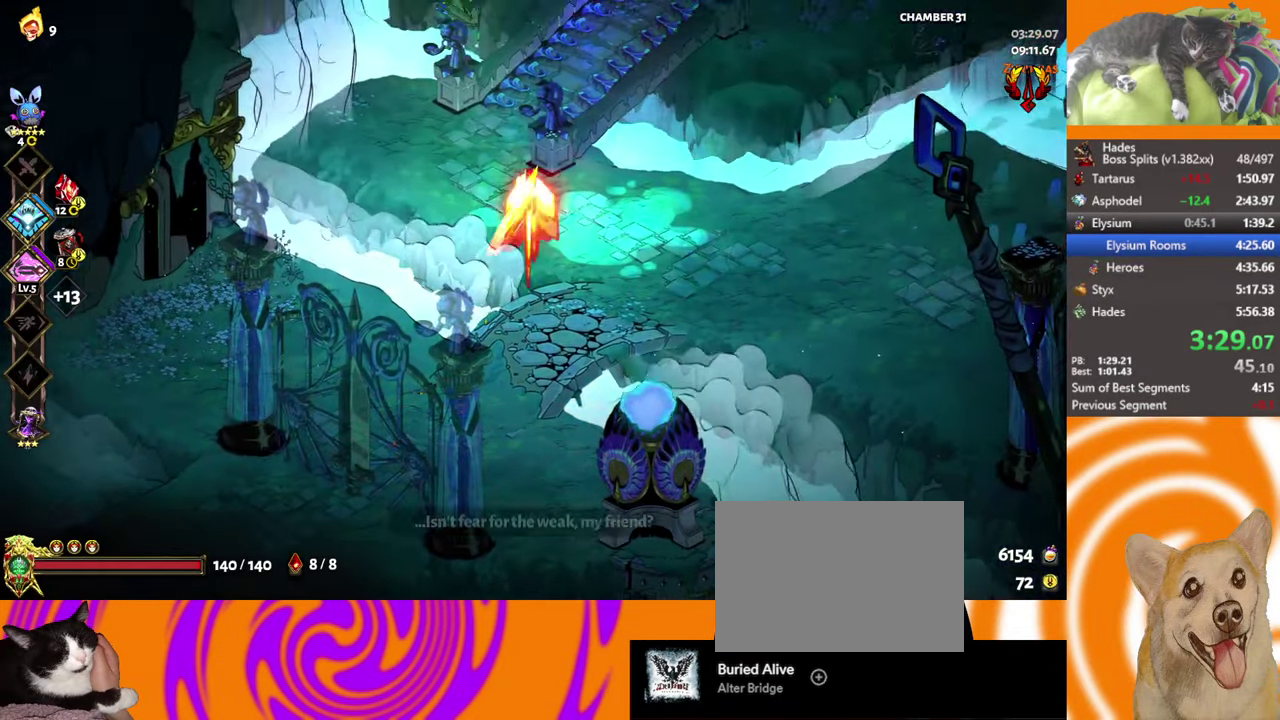
{"buttons": [], "left_stick": "up-right", "events": [[117, "A", "up"]]}
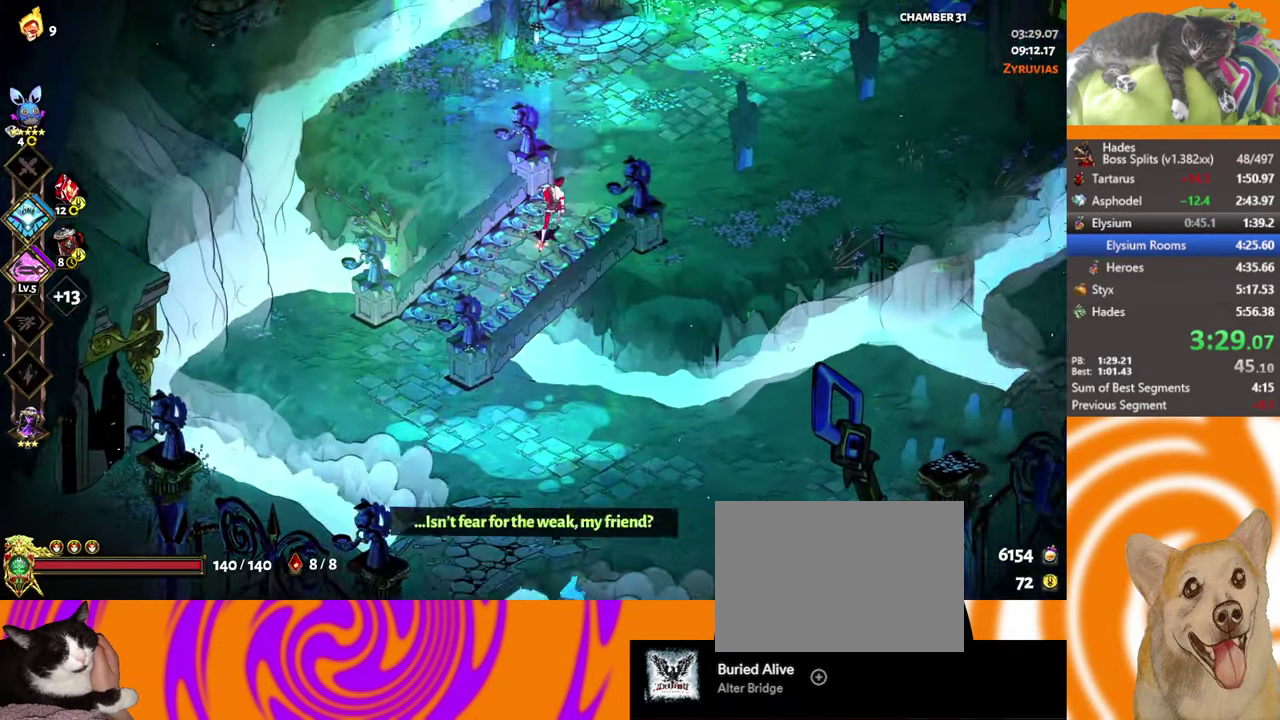
{"buttons": [], "left_stick": "center", "events": [[17, "A", "down"], [66, "left_stick", "up"], [116, "A", "up"], [266, "Y", "down"], [316, "left_stick", "center"], [416, "Y", "up"]]}
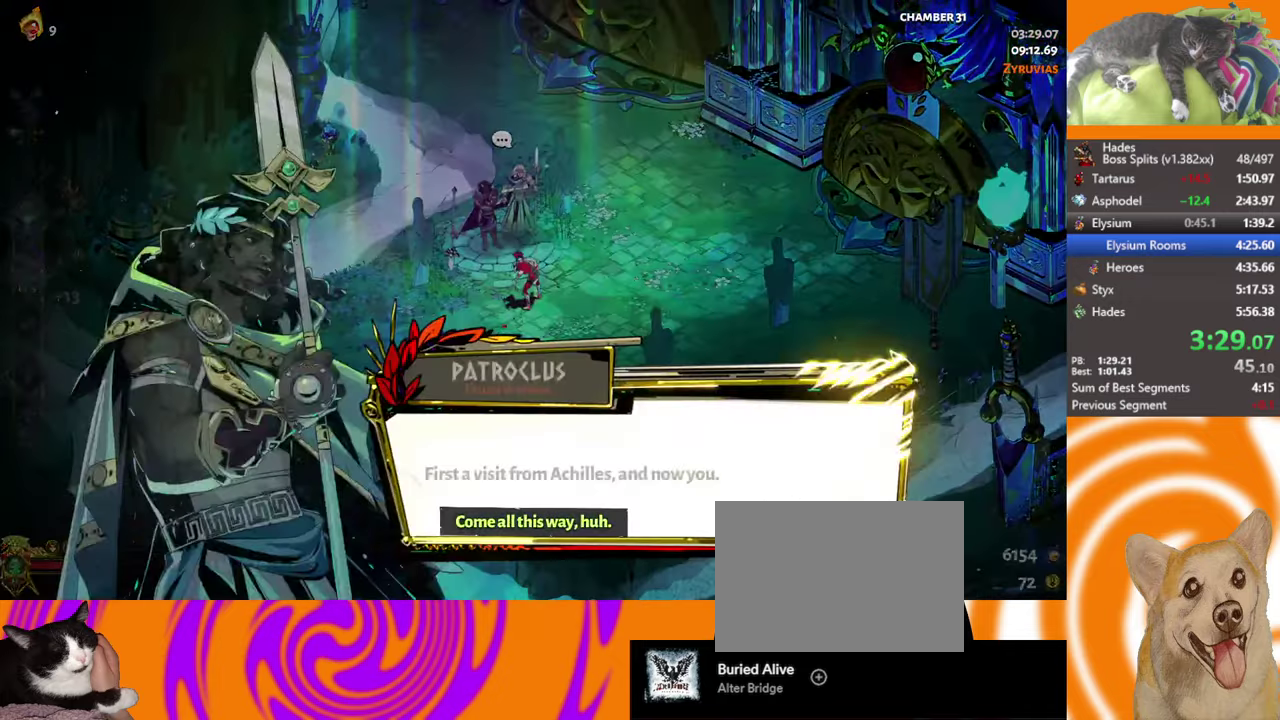
{"buttons": [], "left_stick": "center", "events": [[166, "B", "down"], [266, "B", "up"]]}
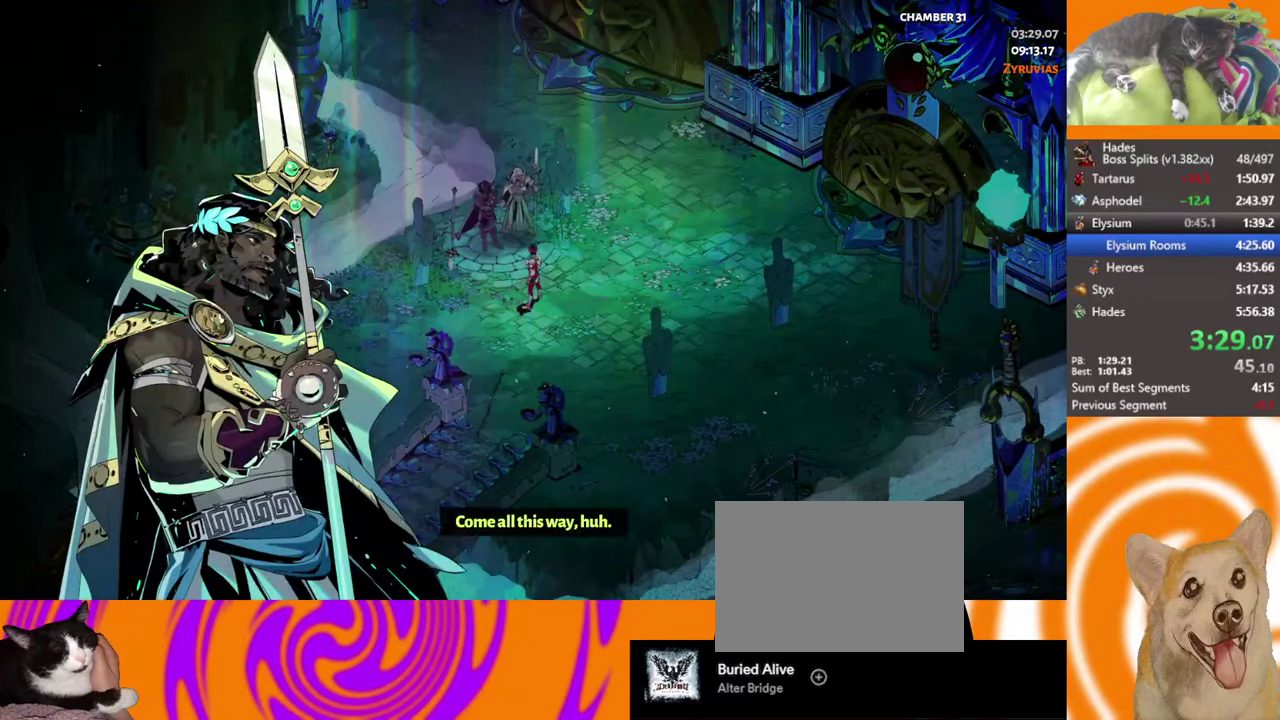
{"buttons": [], "left_stick": "center", "events": [[366, "DPAD_DOWN", "down"], [416, "DPAD_DOWN", "up"]]}